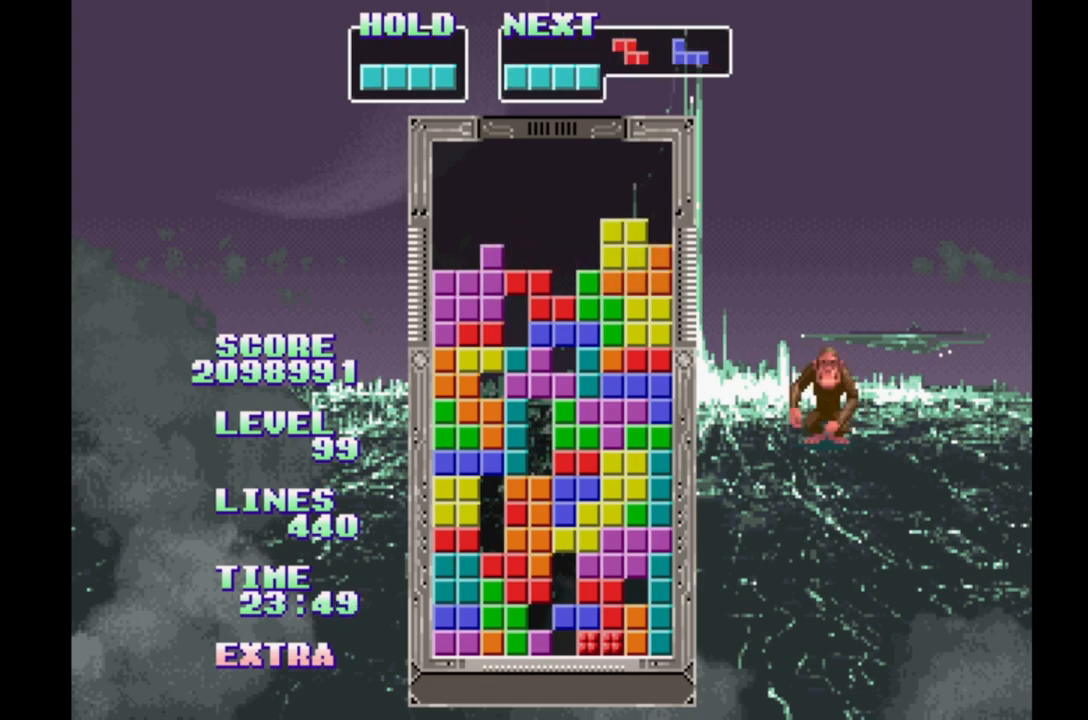
Gameplay with a controller (Xbox layout); each line is a JSON object with the inputs held at the frame after it. "events" lists button and stick changes between this image and that frame as [ms after this image, input, new state], when the widget could be followed in between. Not read: L2 L3 R2 R3 left_stick right_stick.
{"buttons": ["DPAD_RIGHT"], "events": [[367, "B", "down"], [483, "B", "up"]]}
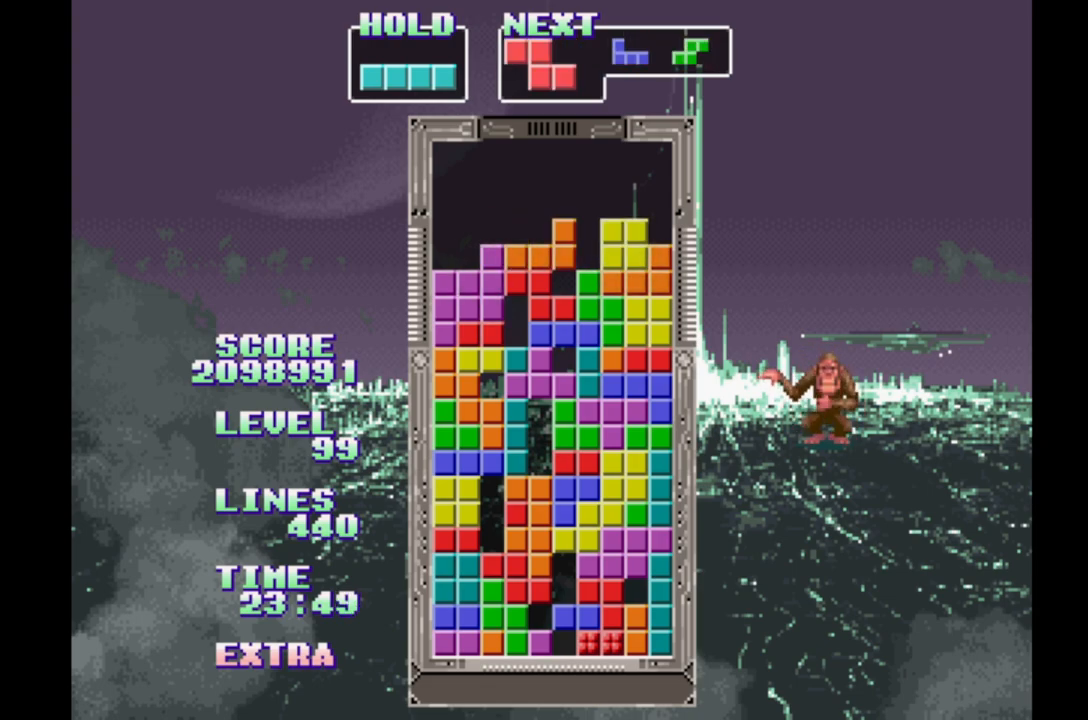
{"buttons": ["DPAD_RIGHT"], "events": [[50, "B", "down"], [117, "B", "up"], [200, "B", "down"], [283, "B", "up"], [367, "B", "down"], [450, "B", "up"]]}
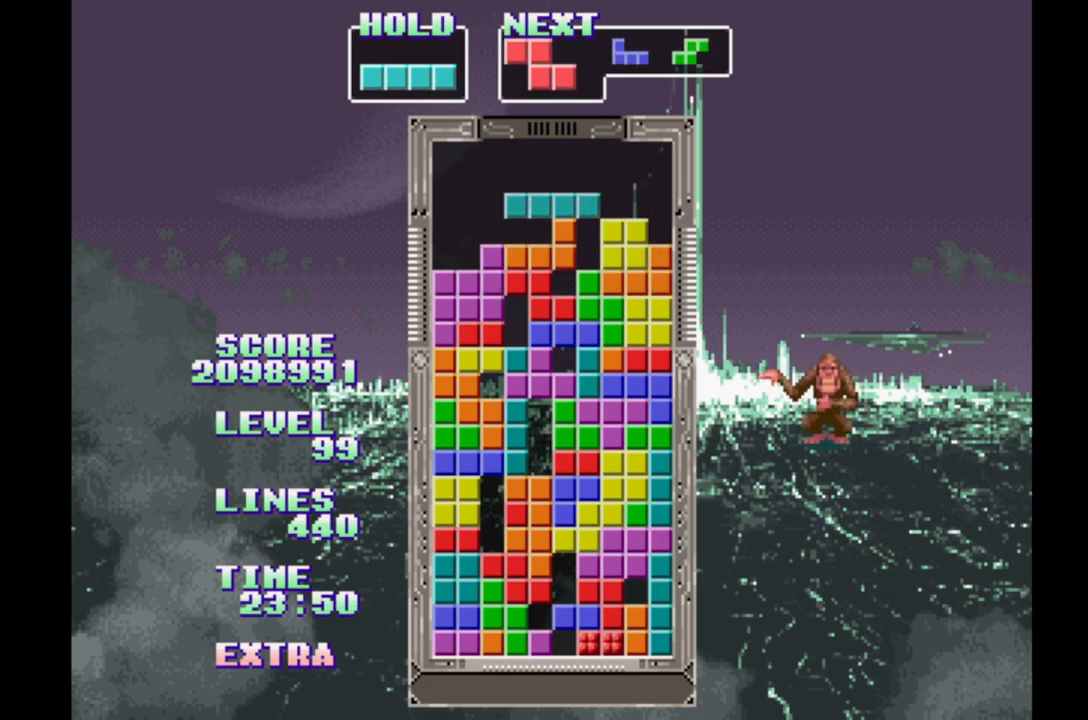
{"buttons": ["DPAD_RIGHT"], "events": [[17, "B", "down"], [83, "B", "up"], [183, "B", "down"], [283, "B", "up"], [367, "B", "down"], [450, "B", "up"]]}
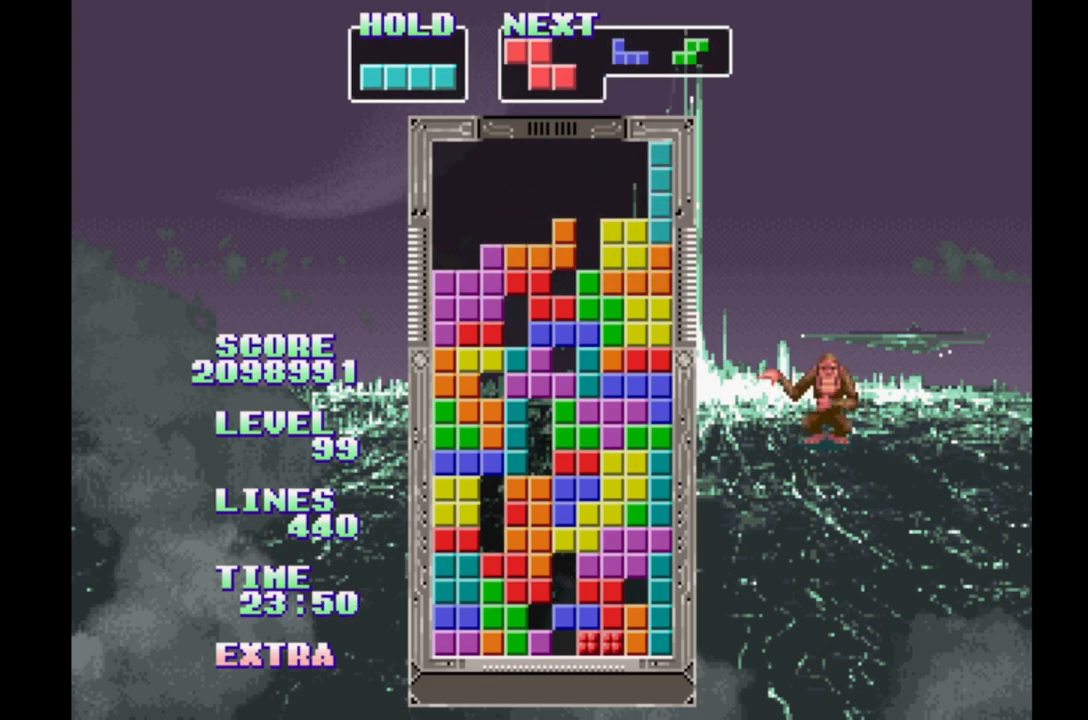
{"buttons": ["DPAD_RIGHT"], "events": [[33, "B", "down"], [117, "B", "up"], [183, "B", "down"], [283, "B", "up"], [367, "B", "down"], [433, "B", "up"]]}
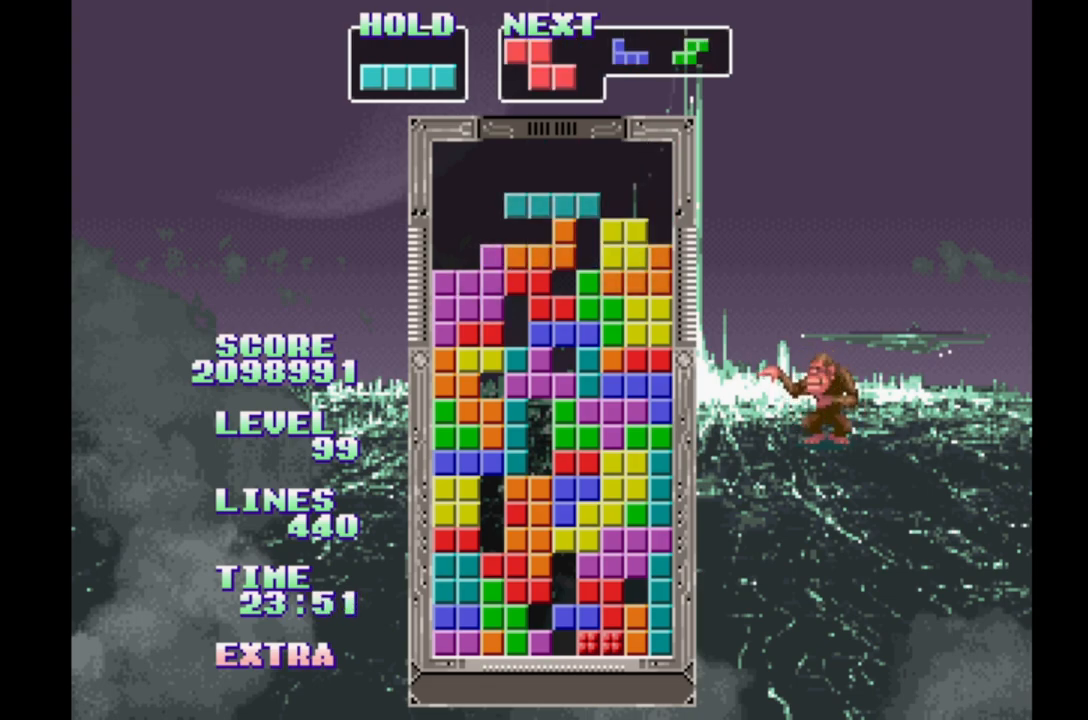
{"buttons": ["DPAD_RIGHT"], "events": [[17, "B", "down"], [117, "B", "up"], [183, "B", "down"], [300, "B", "up"], [350, "B", "down"], [450, "B", "up"]]}
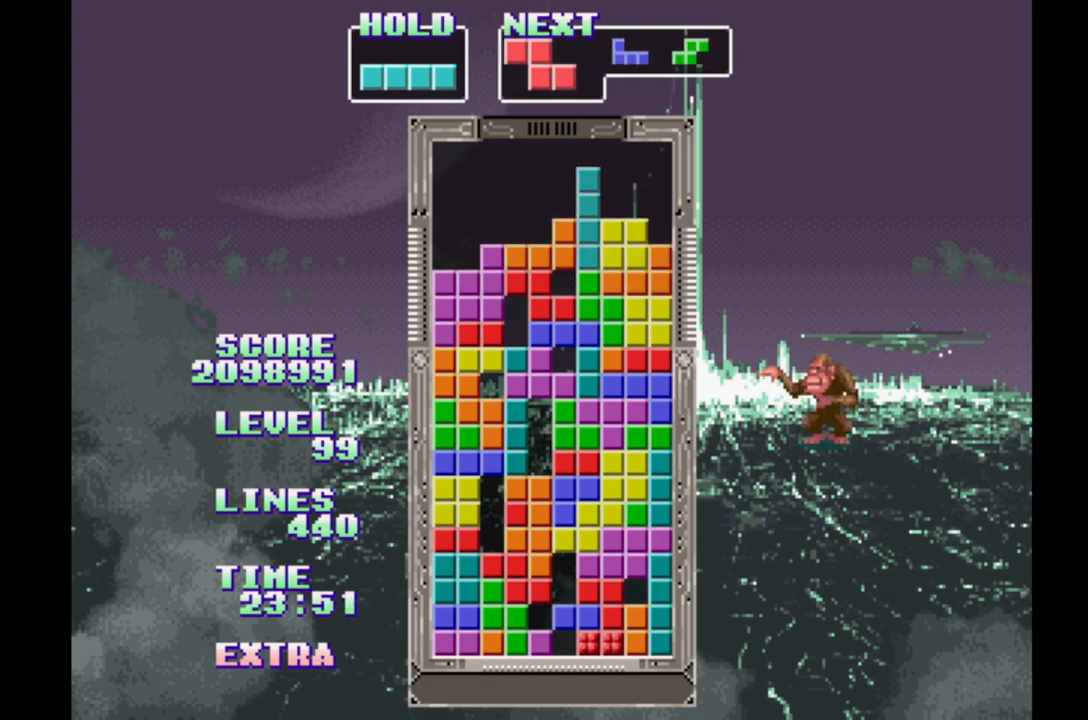
{"buttons": ["DPAD_RIGHT"], "events": [[33, "B", "down"], [133, "B", "up"], [200, "B", "down"], [300, "B", "up"], [383, "B", "down"], [483, "B", "up"]]}
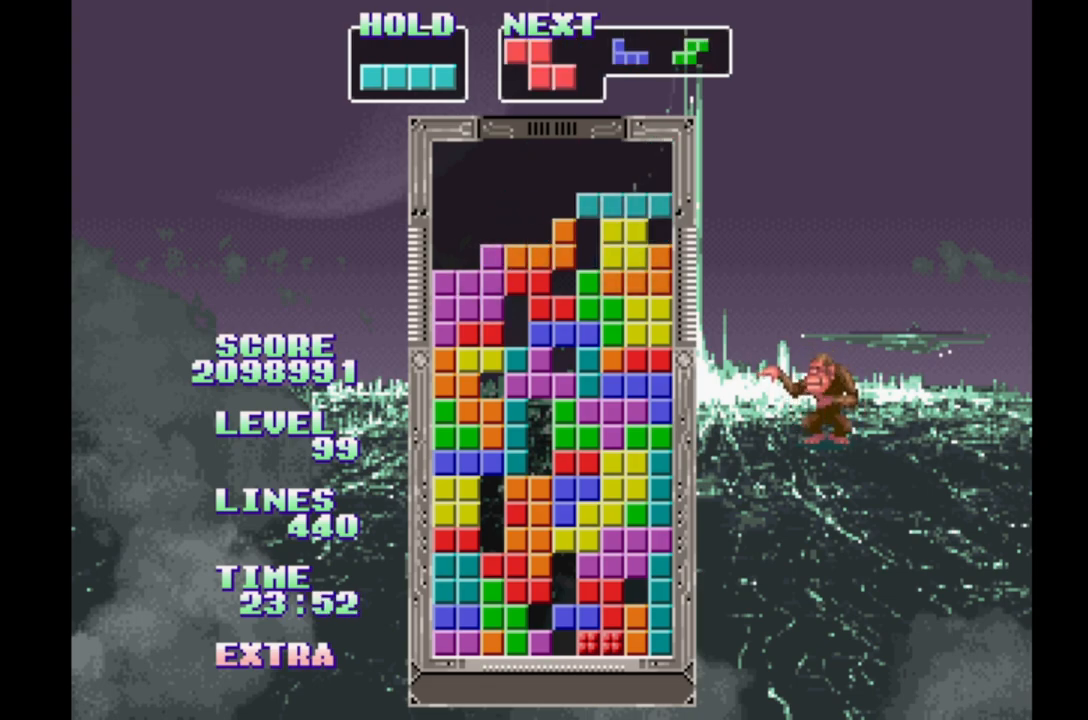
{"buttons": ["DPAD_RIGHT"], "events": [[50, "B", "down"], [150, "B", "up"], [217, "B", "down"], [300, "B", "up"], [383, "B", "down"], [483, "B", "up"]]}
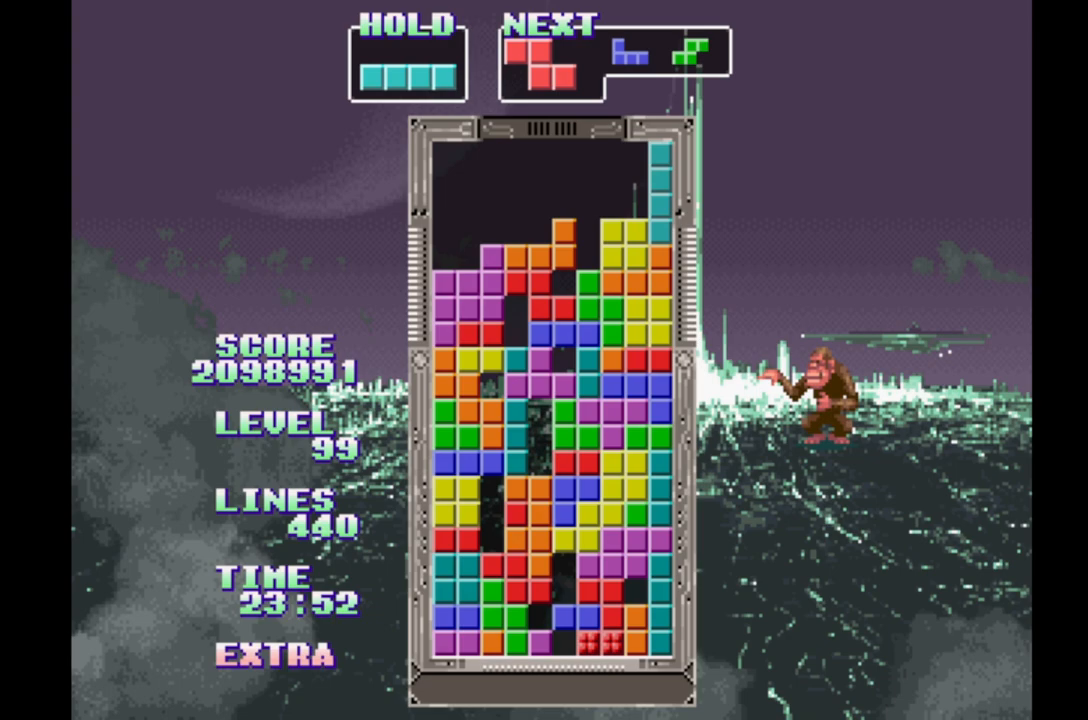
{"buttons": ["DPAD_RIGHT"], "events": [[50, "B", "down"], [150, "B", "up"], [233, "B", "down"], [333, "B", "up"]]}